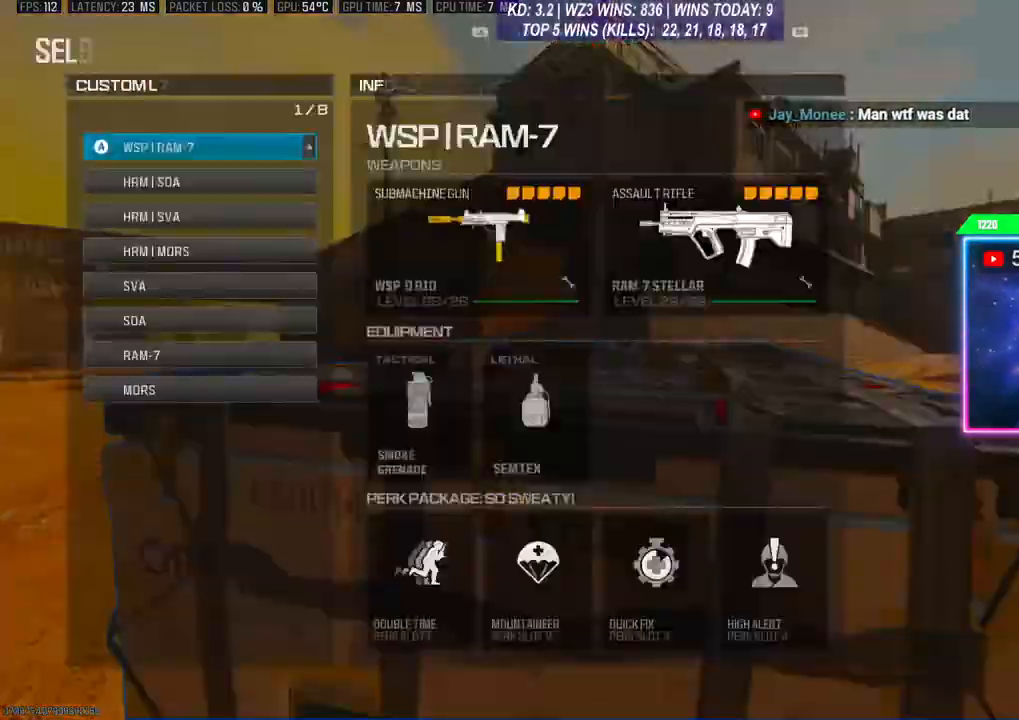
Gameplay with a controller (Xbox layout); each line is a JSON object with the inputs held at the frame after it. "events" lists button and stick changes between this image and that frame as [ms after this image, input, new state], when the widget could be followed in between.
{"buttons": [], "left_stick": "center", "right_stick": "left", "events": [[33, "A", "down"], [133, "A", "up"], [300, "right_stick", "left"]]}
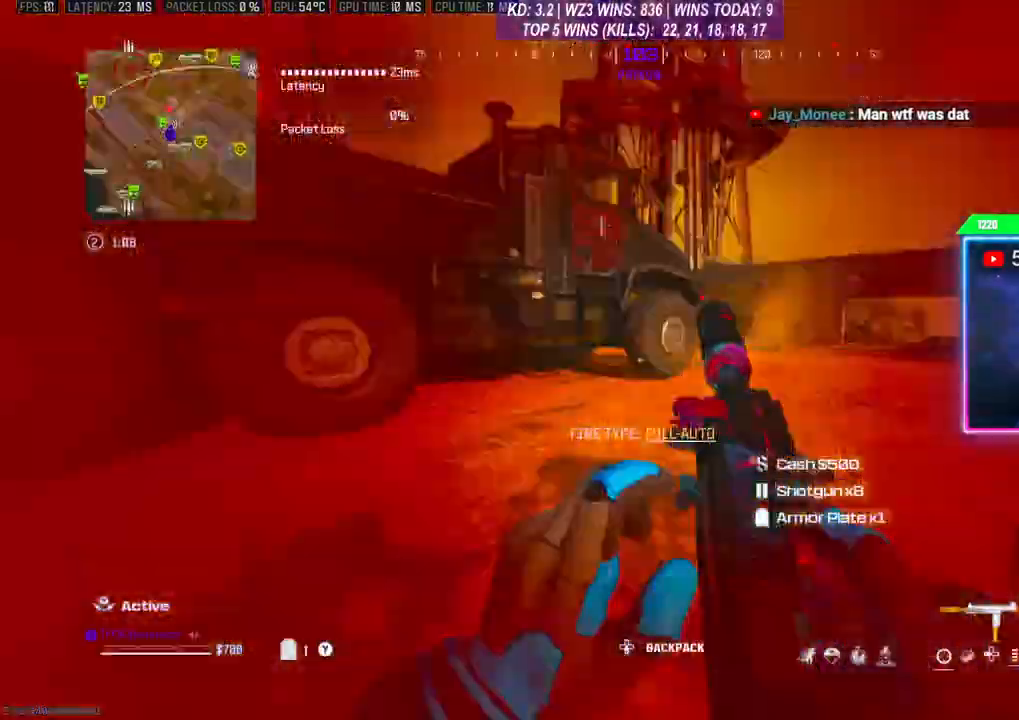
{"buttons": ["L3"], "left_stick": "up", "right_stick": "down-right", "events": [[100, "L3", "down"], [100, "left_stick", "up"], [433, "right_stick", "down-right"]]}
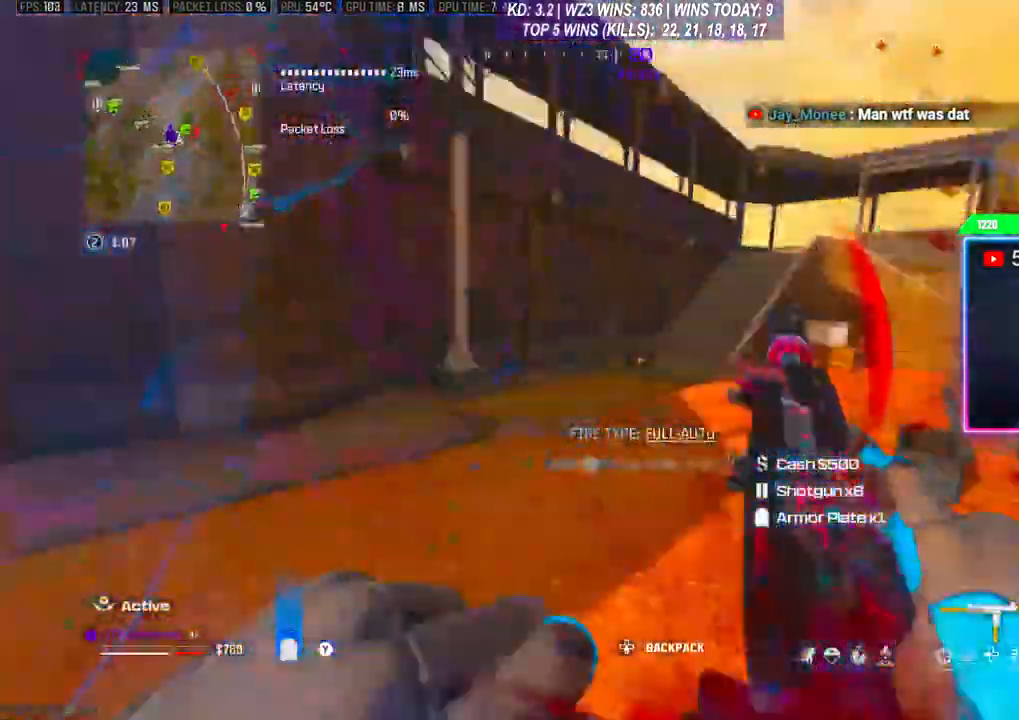
{"buttons": [], "left_stick": "center", "right_stick": "down", "events": [[133, "L1", "down"], [233, "L1", "up"], [233, "L3", "up"], [400, "right_stick", "down"], [433, "left_stick", "center"]]}
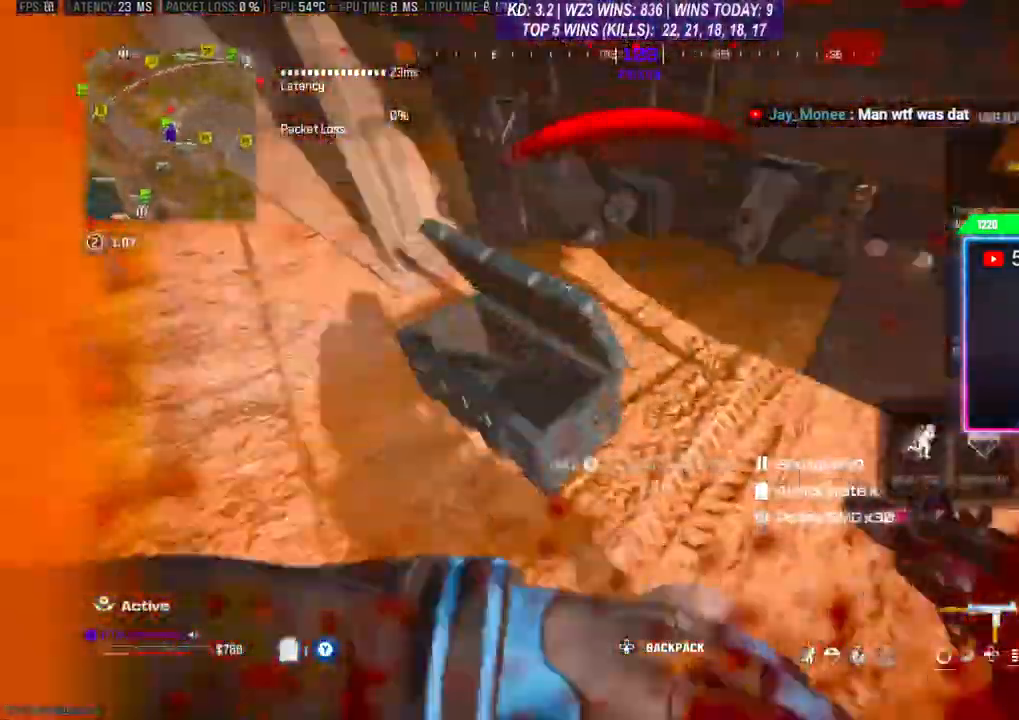
{"buttons": [], "left_stick": "center", "right_stick": "left", "events": [[100, "left_stick", "down"], [133, "right_stick", "center"], [233, "left_stick", "center"], [300, "left_stick", "right"], [367, "left_stick", "center"], [400, "right_stick", "left"]]}
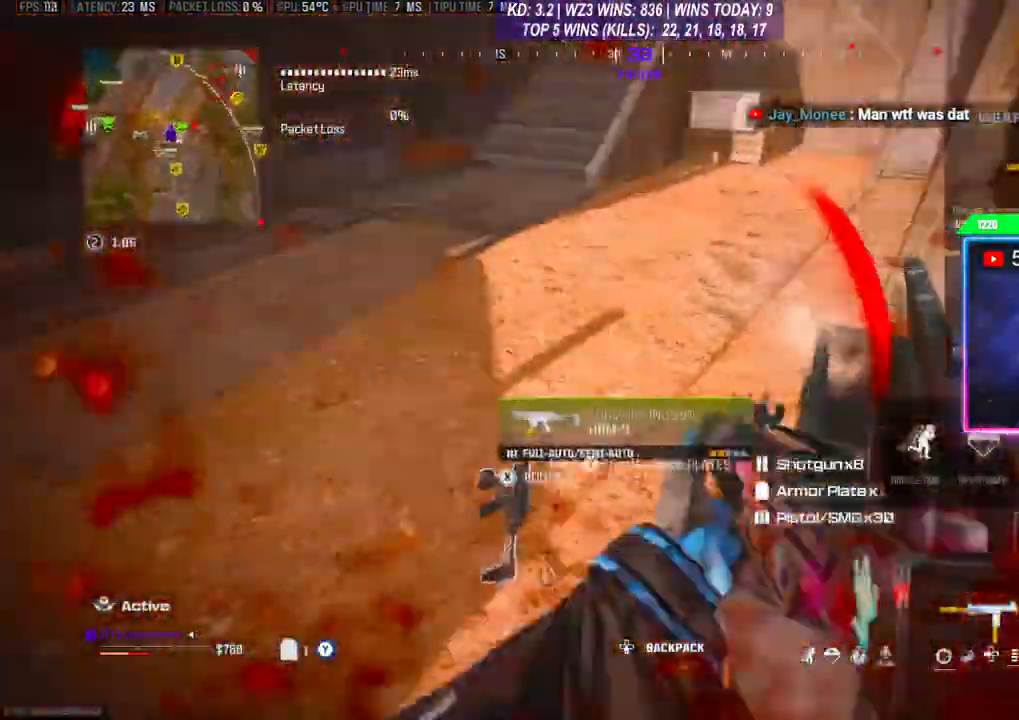
{"buttons": ["L3"], "left_stick": "up", "right_stick": "left", "events": [[33, "left_stick", "right"], [300, "L3", "down"], [300, "left_stick", "up-right"], [400, "L3", "up"], [467, "L3", "down"], [467, "left_stick", "up"]]}
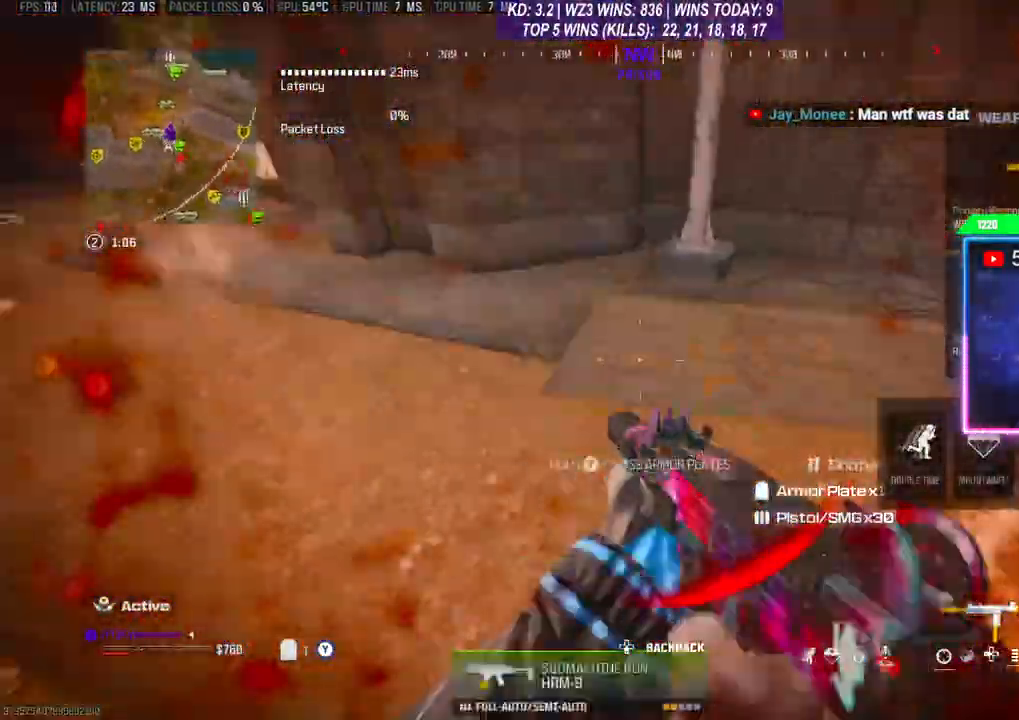
{"buttons": [], "left_stick": "up", "right_stick": "left", "events": [[33, "L3", "up"], [33, "left_stick", "up-left"], [367, "L3", "down"], [367, "left_stick", "up"], [467, "L3", "up"]]}
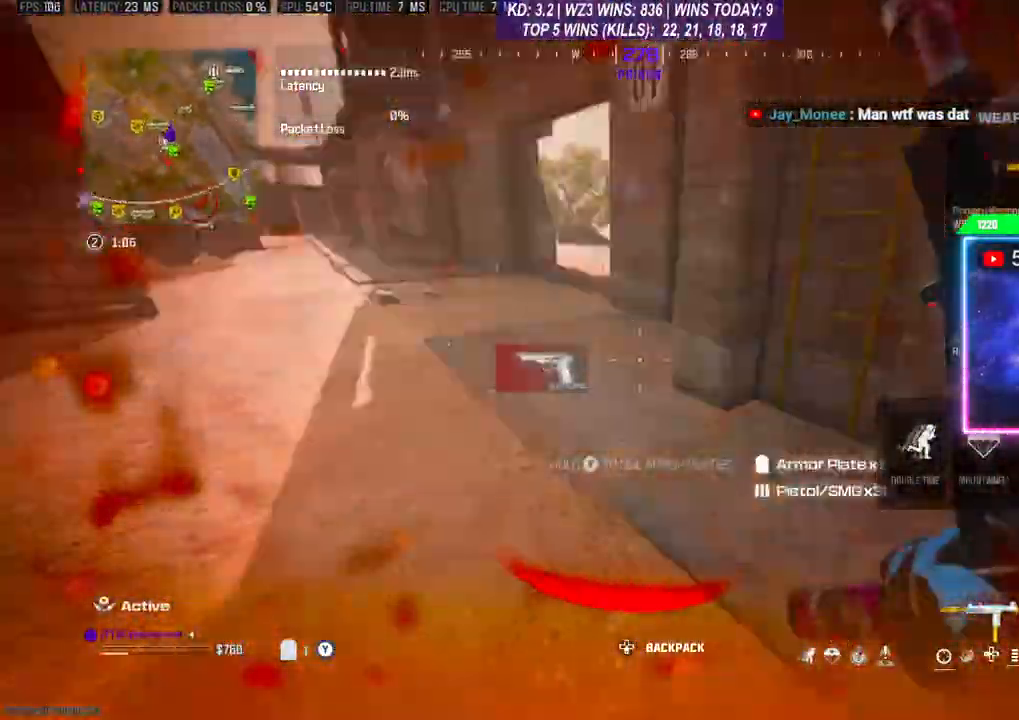
{"buttons": [], "left_stick": "up", "right_stick": "center", "events": [[33, "L3", "down"], [33, "R3", "down"], [33, "right_stick", "right"], [100, "L3", "up"], [100, "R3", "up"], [167, "L3", "down"], [200, "R3", "down"], [200, "right_stick", "center"], [267, "R3", "up"], [367, "L3", "up"], [433, "L3", "down"], [500, "L3", "up"]]}
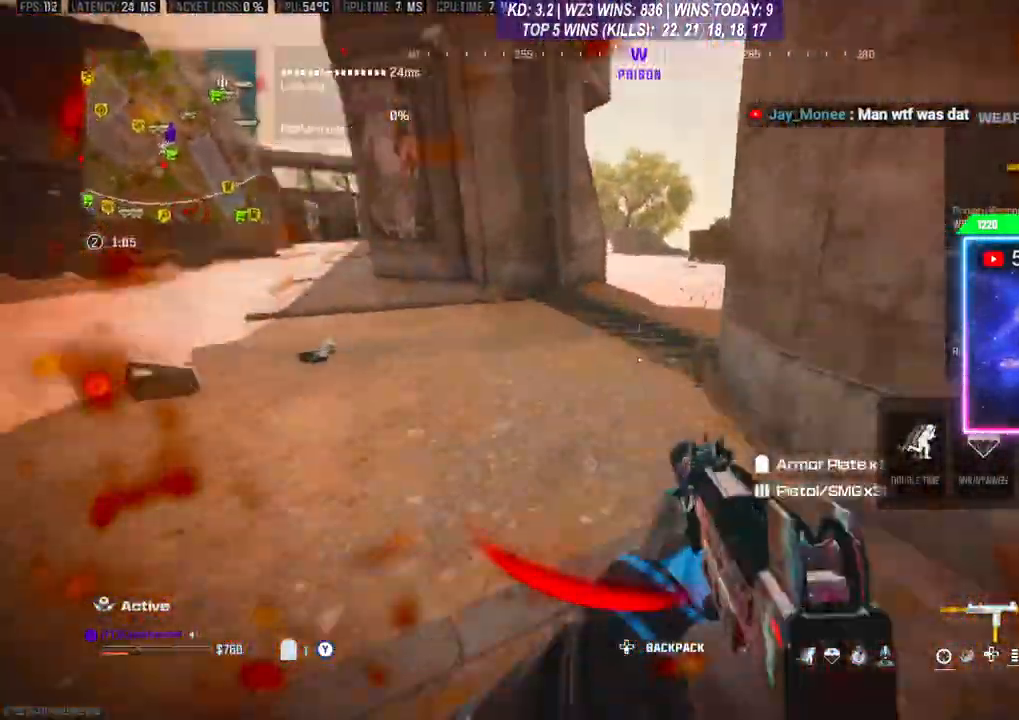
{"buttons": [], "left_stick": "up", "right_stick": "center", "events": [[67, "L3", "down"], [133, "L3", "up"], [233, "L3", "down"], [333, "L3", "up"]]}
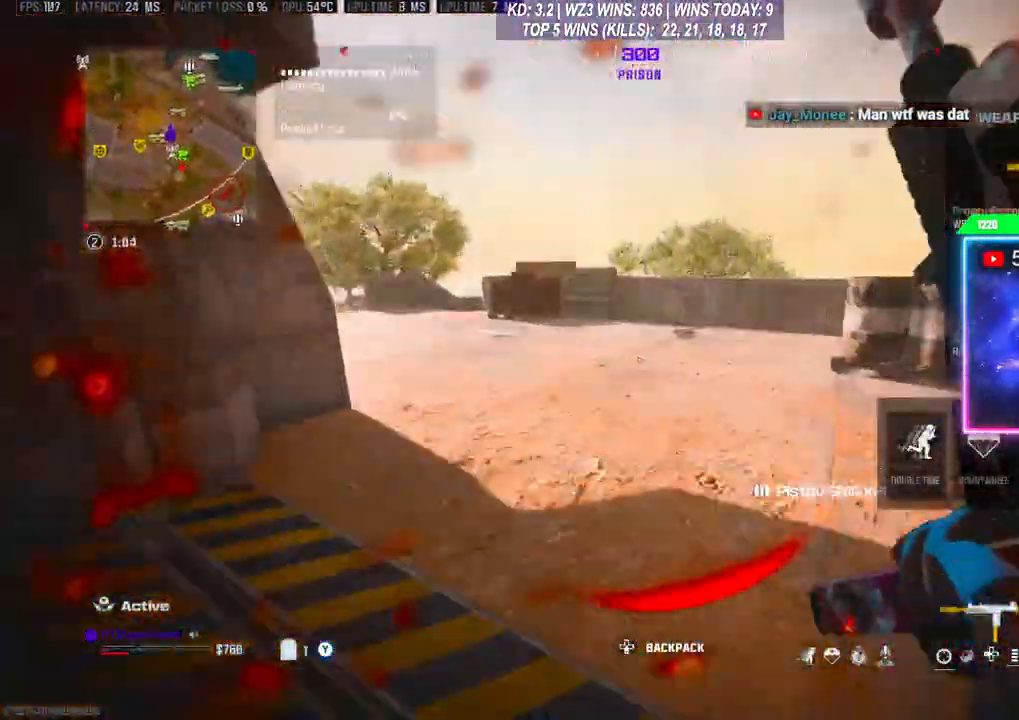
{"buttons": ["L3"], "left_stick": "up", "right_stick": "center", "events": [[33, "R3", "down"], [133, "R3", "up"], [200, "L3", "down"], [300, "right_stick", "right"], [500, "right_stick", "center"]]}
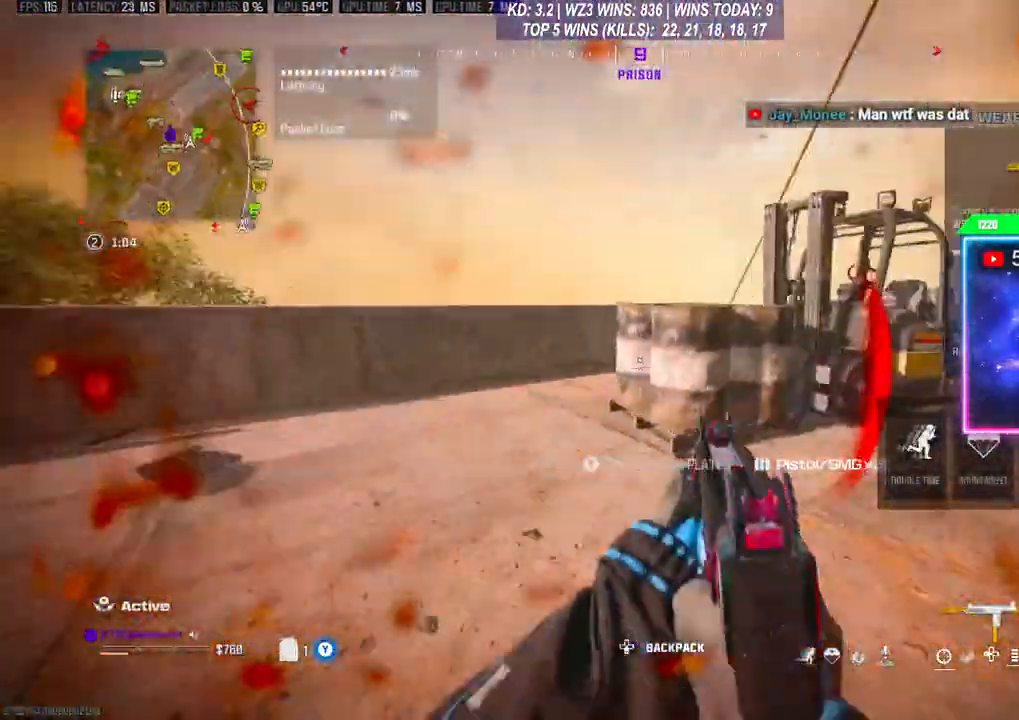
{"buttons": [], "left_stick": "up", "right_stick": "down-left", "events": [[67, "L3", "up"], [400, "right_stick", "down-left"]]}
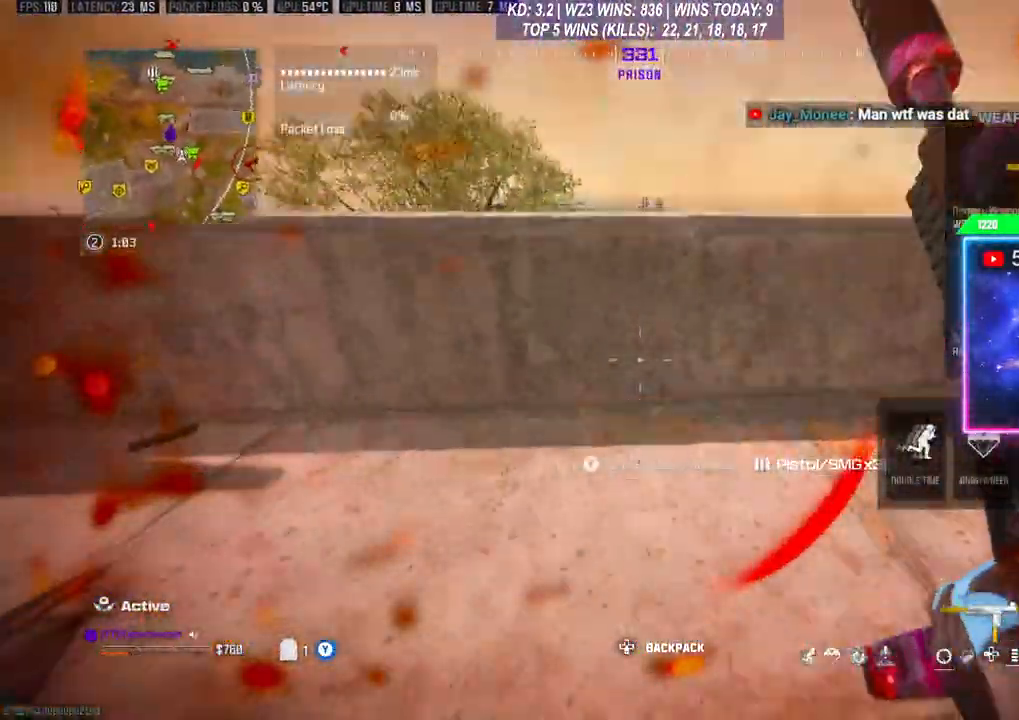
{"buttons": ["L3"], "left_stick": "up", "right_stick": "center", "events": [[67, "A", "down"], [67, "right_stick", "center"], [167, "A", "up"], [167, "right_stick", "down"], [233, "A", "down"], [333, "A", "up"], [367, "L3", "down"], [467, "right_stick", "center"]]}
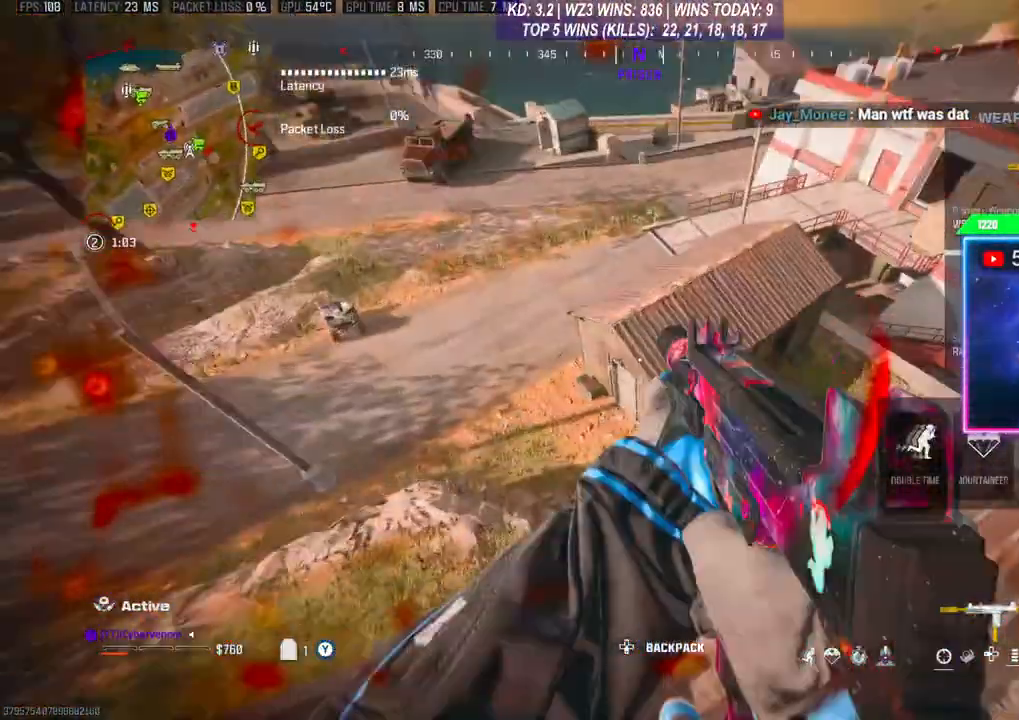
{"buttons": [], "left_stick": "right", "right_stick": "center", "events": [[33, "L3", "up"], [33, "right_stick", "down-right"], [133, "left_stick", "right"], [267, "right_stick", "center"]]}
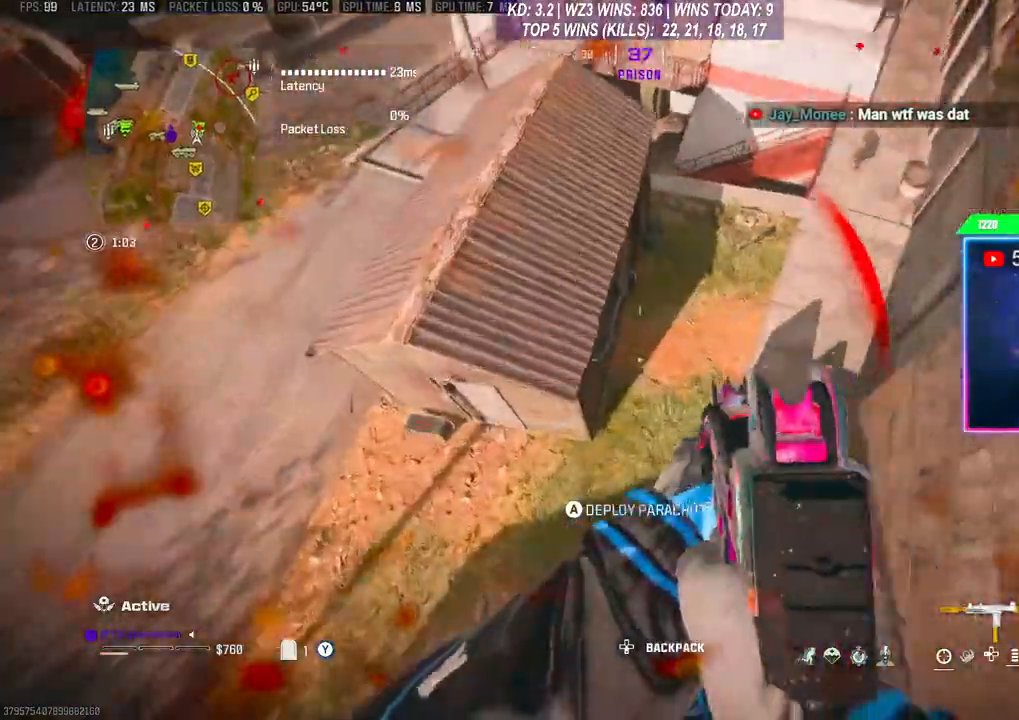
{"buttons": ["L3"], "left_stick": "up", "right_stick": "up-left", "events": [[100, "right_stick", "down-right"], [167, "right_stick", "center"], [267, "left_stick", "down"], [400, "right_stick", "up-left"], [500, "L3", "down"], [500, "left_stick", "up"]]}
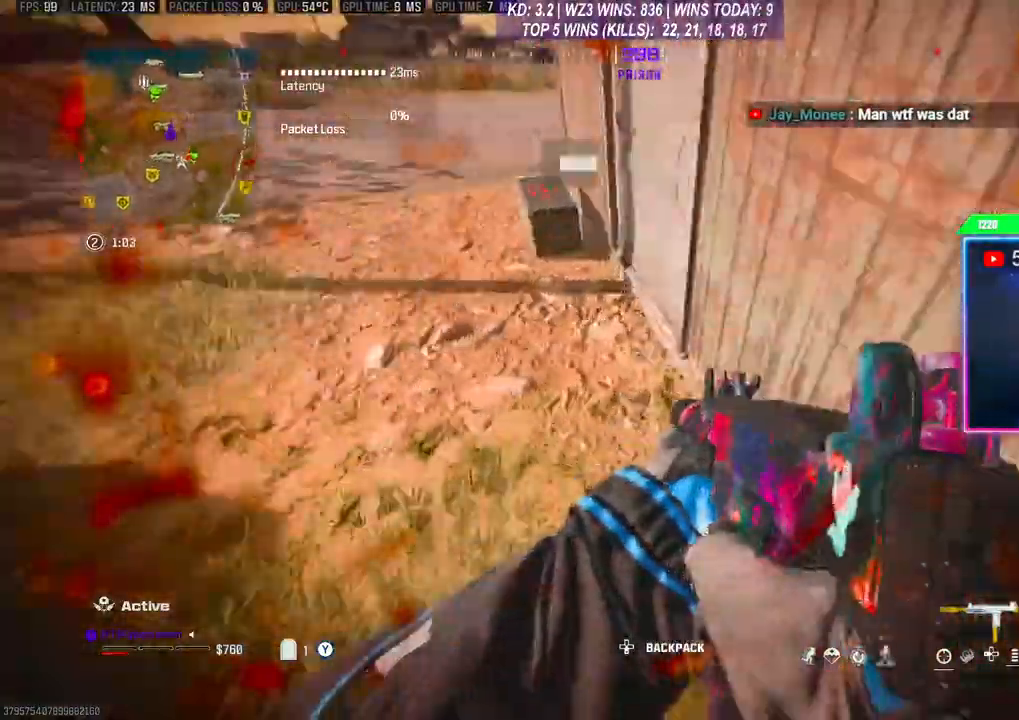
{"buttons": [], "left_stick": "down-left", "right_stick": "center", "events": [[67, "L3", "up"], [133, "L3", "down"], [267, "right_stick", "center"], [300, "left_stick", "up-left"], [333, "L3", "up"], [400, "X", "down"], [400, "left_stick", "left"], [433, "X", "up"], [500, "left_stick", "down-left"]]}
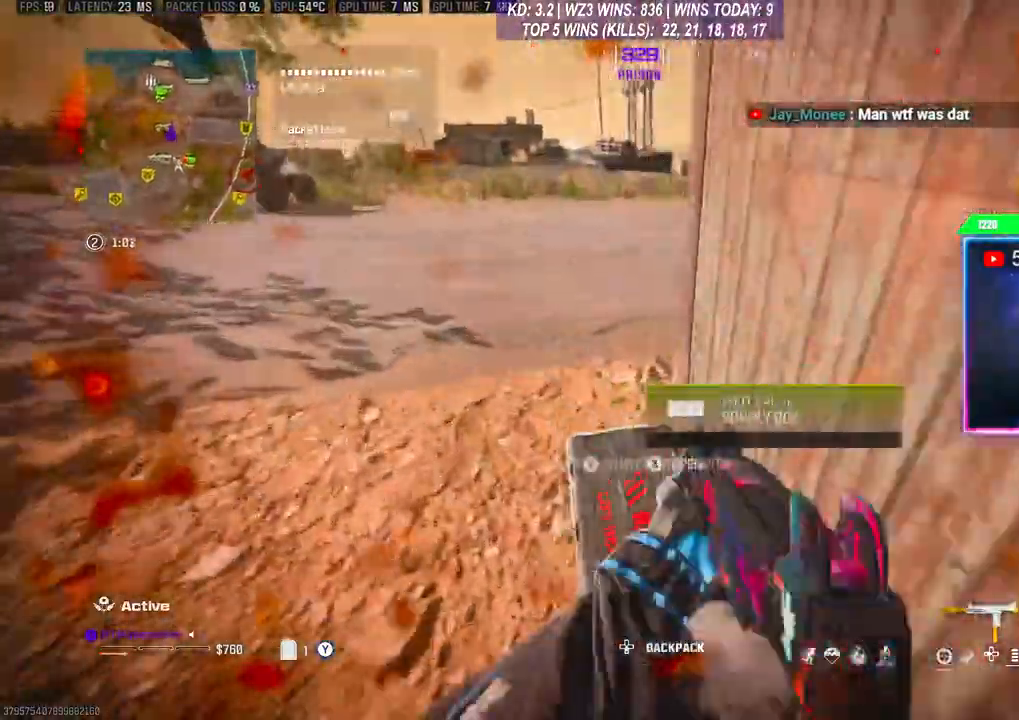
{"buttons": ["L3"], "left_stick": "up", "right_stick": "center", "events": [[33, "X", "down"], [67, "X", "up"], [467, "L3", "down"], [467, "left_stick", "up"]]}
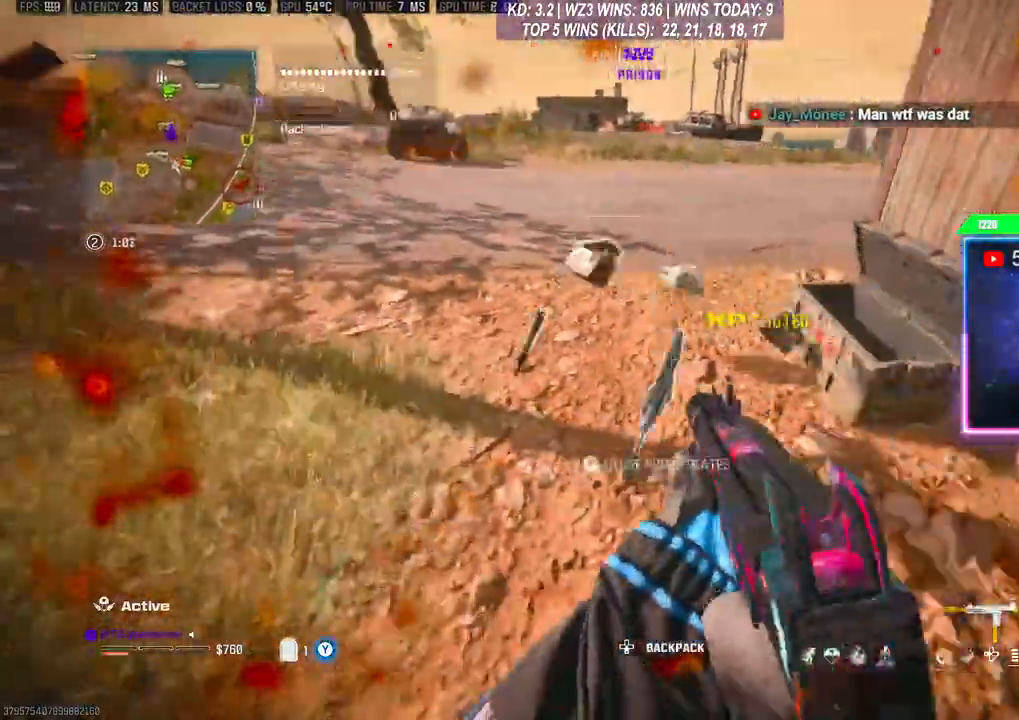
{"buttons": [], "left_stick": "down", "right_stick": "right", "events": [[133, "L3", "up"], [300, "left_stick", "down"], [333, "right_stick", "right"]]}
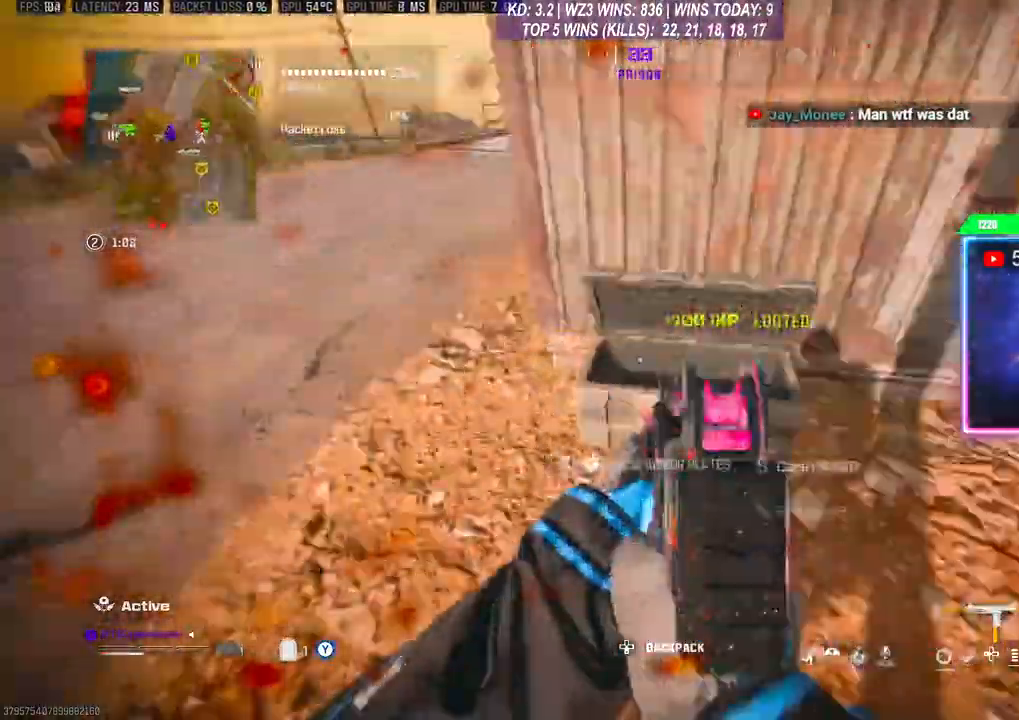
{"buttons": [], "left_stick": "up", "right_stick": "center", "events": [[33, "left_stick", "up-right"], [67, "L3", "down"], [133, "right_stick", "up"], [267, "left_stick", "up"], [333, "L3", "up"], [467, "right_stick", "center"]]}
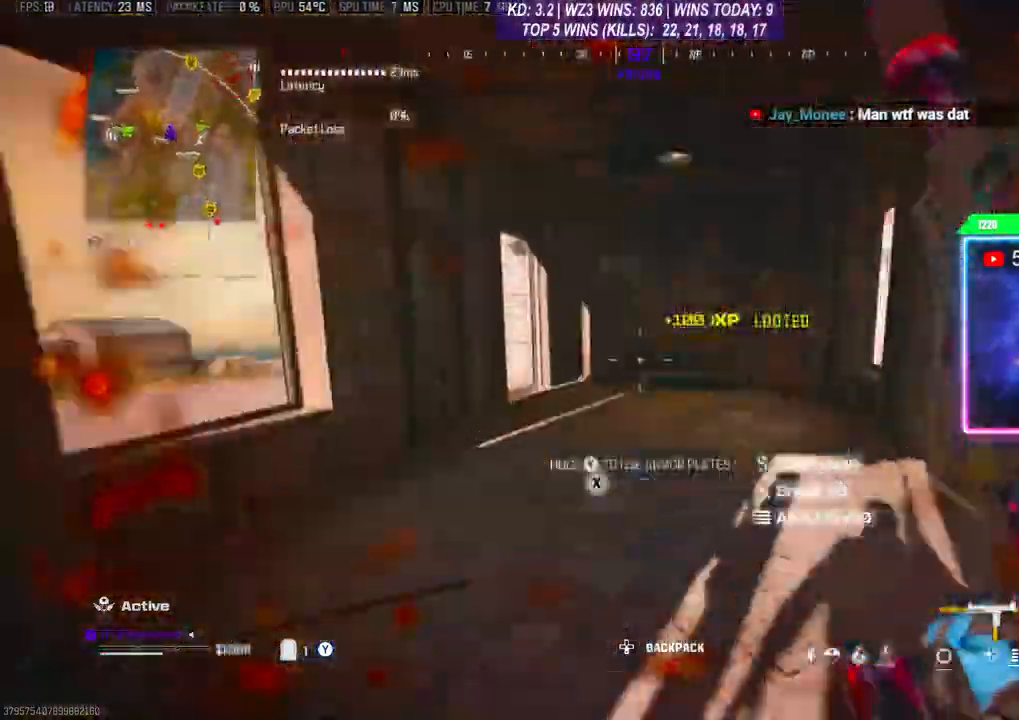
{"buttons": ["Y"], "left_stick": "center", "right_stick": "center", "events": [[133, "Y", "down"], [200, "left_stick", "center"]]}
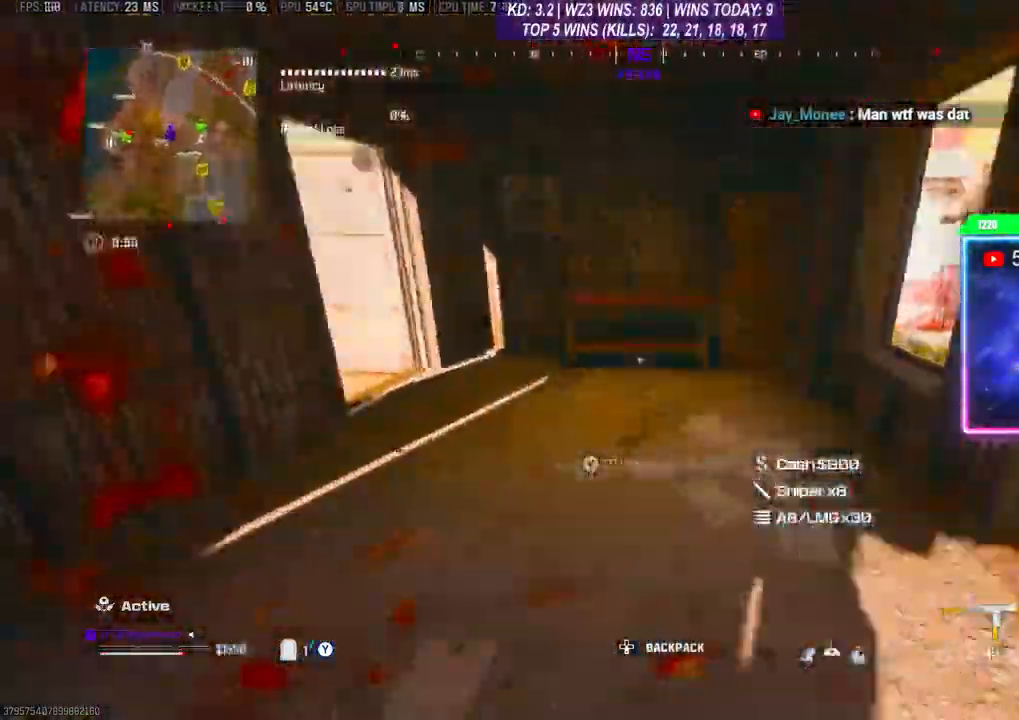
{"buttons": ["Y", "L2"], "left_stick": "up", "right_stick": "center", "events": [[67, "left_stick", "up-left"], [300, "left_stick", "up"], [467, "L2", "down"]]}
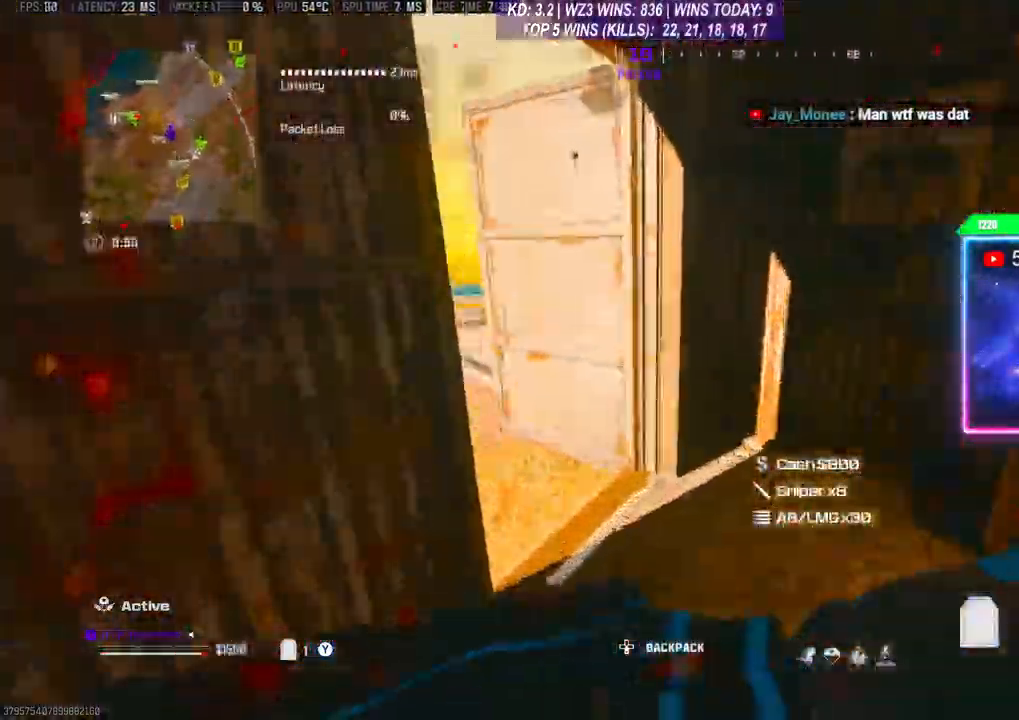
{"buttons": ["Y", "L2"], "left_stick": "up", "right_stick": "right", "events": [[500, "right_stick", "right"]]}
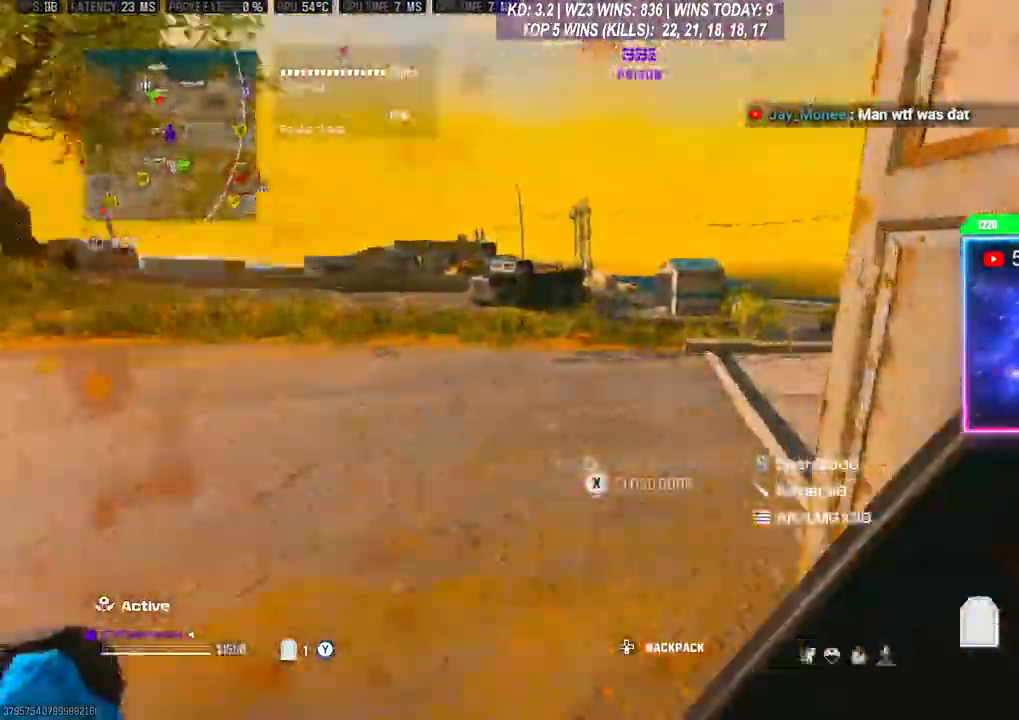
{"buttons": ["Y", "L2"], "left_stick": "center", "right_stick": "right", "events": [[133, "left_stick", "center"], [267, "left_stick", "down-left"], [400, "left_stick", "center"]]}
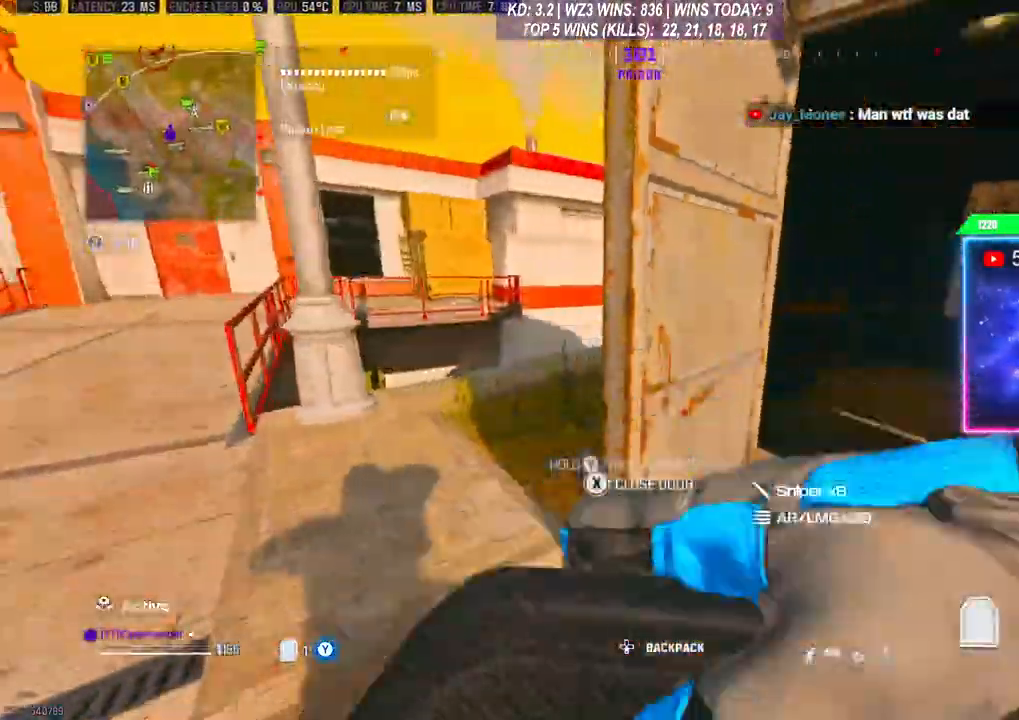
{"buttons": [], "left_stick": "right", "right_stick": "center", "events": [[200, "L2", "up"], [200, "Y", "up"], [200, "left_stick", "up-left"], [367, "left_stick", "center"], [400, "right_stick", "center"], [433, "left_stick", "right"]]}
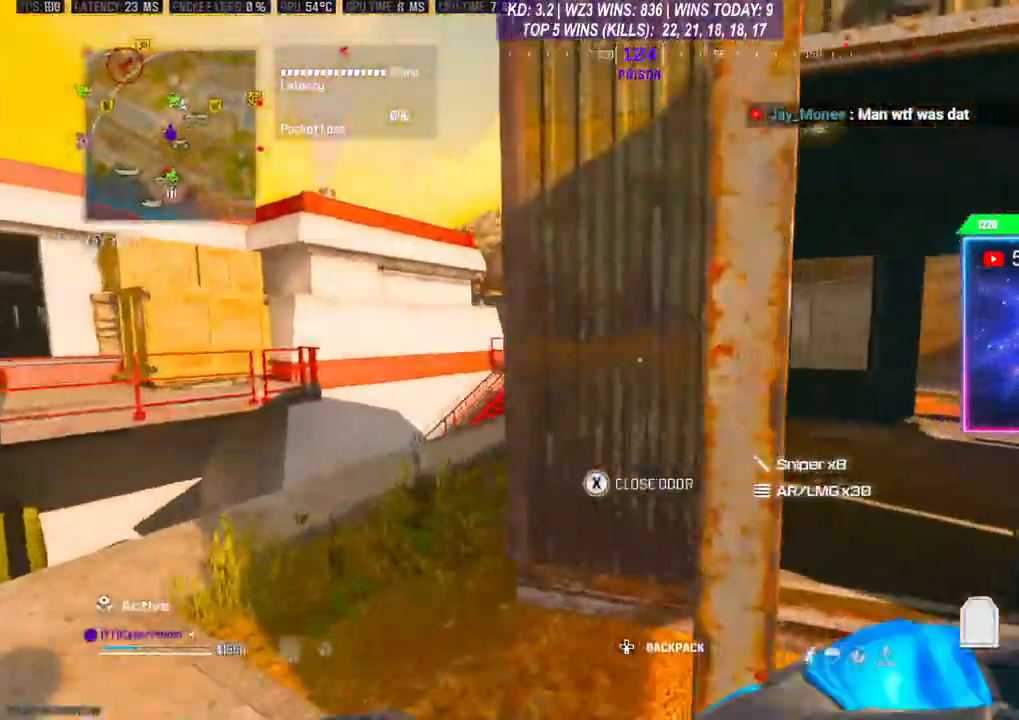
{"buttons": [], "left_stick": "center", "right_stick": "down-left", "events": [[67, "right_stick", "right"], [300, "L3", "down"], [300, "left_stick", "up"], [400, "right_stick", "down-left"], [433, "L3", "up"], [467, "left_stick", "center"]]}
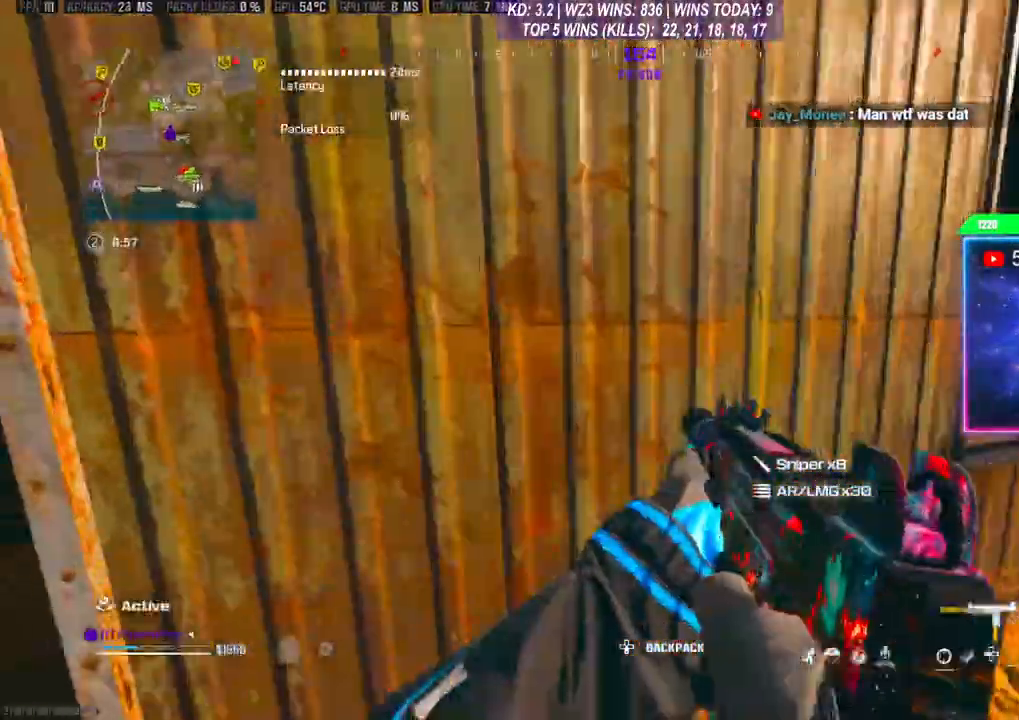
{"buttons": ["L3"], "left_stick": "up", "right_stick": "right", "events": [[33, "left_stick", "down"], [33, "right_stick", "left"], [233, "left_stick", "down-left"], [400, "L3", "down"], [400, "left_stick", "up"], [433, "right_stick", "center"], [500, "right_stick", "right"]]}
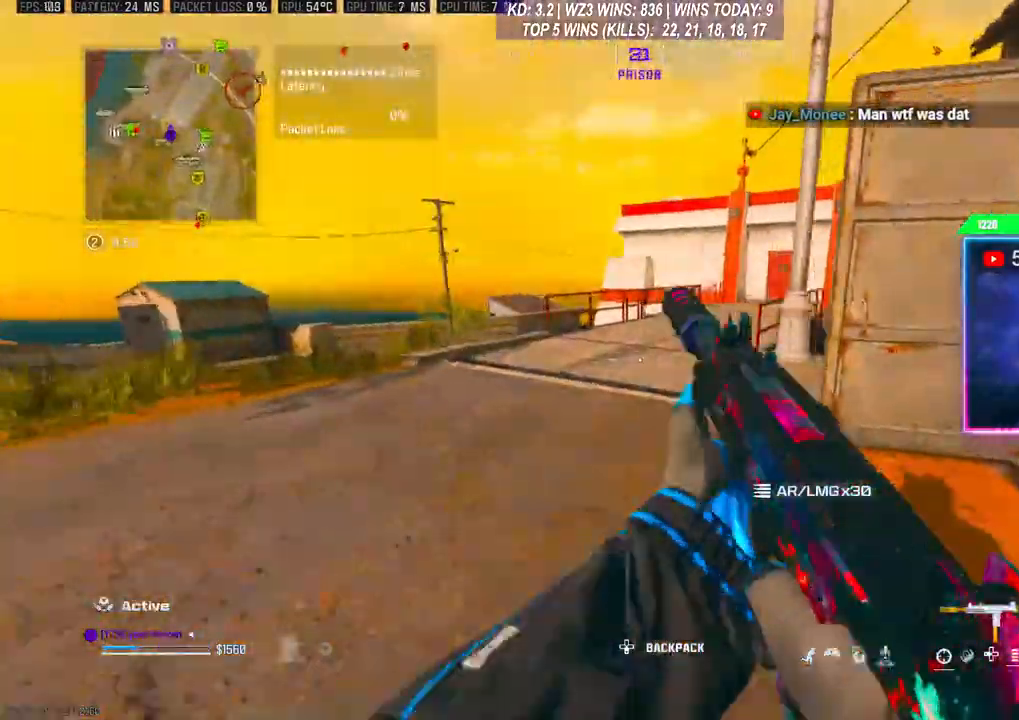
{"buttons": [], "left_stick": "left", "right_stick": "down-right", "events": [[100, "A", "down"], [133, "L3", "up"], [167, "left_stick", "left"], [200, "right_stick", "down-right"], [233, "A", "up"]]}
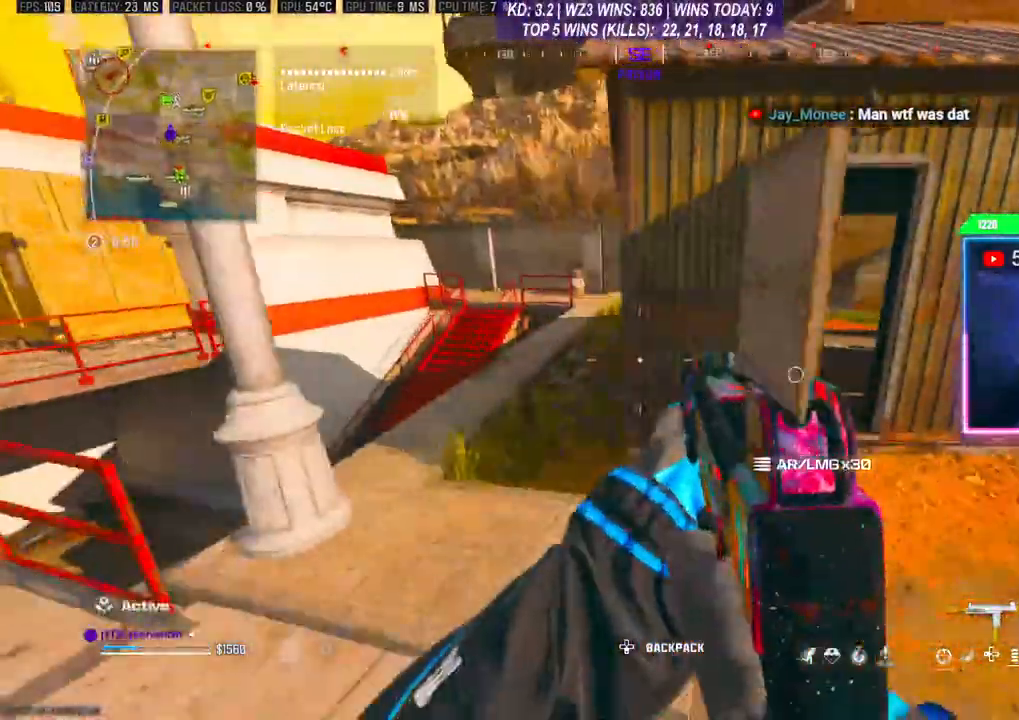
{"buttons": ["L3"], "left_stick": "up-right", "right_stick": "right", "events": [[33, "right_stick", "center"], [167, "L2", "down"], [233, "L2", "up"], [333, "left_stick", "center"], [400, "L3", "down"], [400, "left_stick", "up-right"], [400, "right_stick", "right"]]}
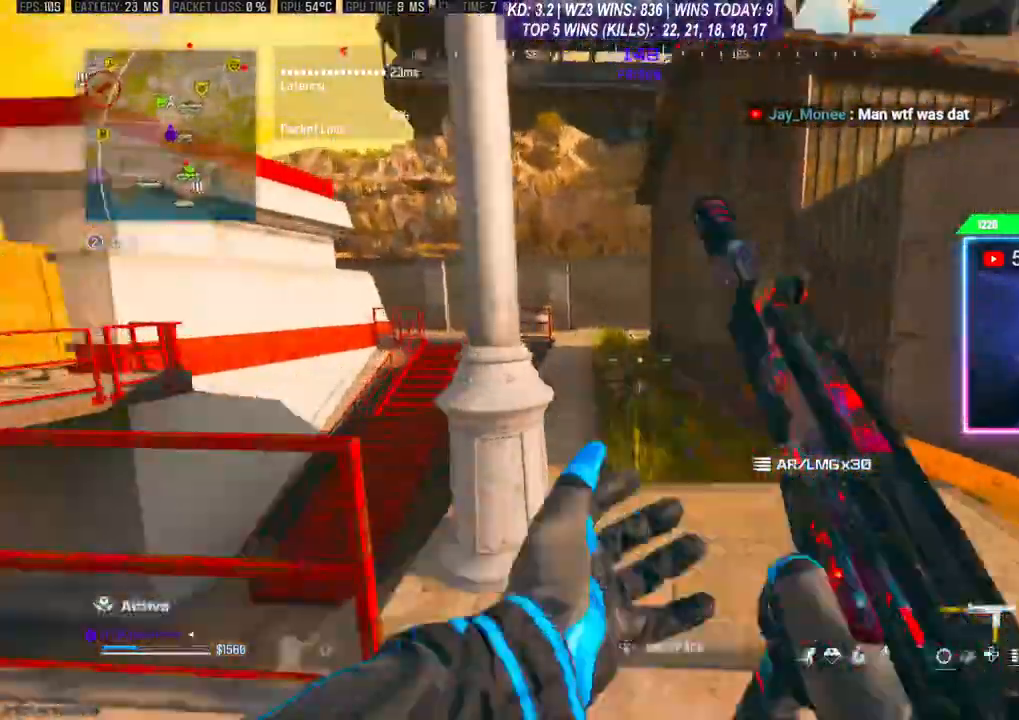
{"buttons": ["L3"], "left_stick": "up", "right_stick": "center", "events": [[67, "right_stick", "center"], [233, "left_stick", "up"]]}
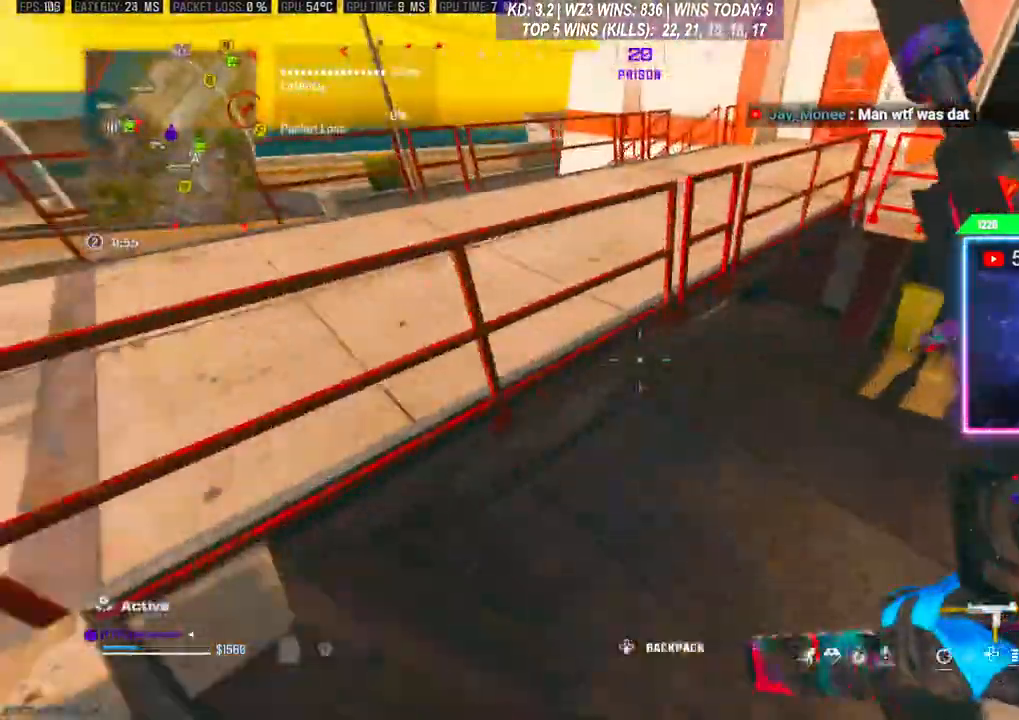
{"buttons": [], "left_stick": "up", "right_stick": "right", "events": [[67, "L3", "up"], [67, "left_stick", "up-left"], [100, "right_stick", "right"], [267, "left_stick", "up"]]}
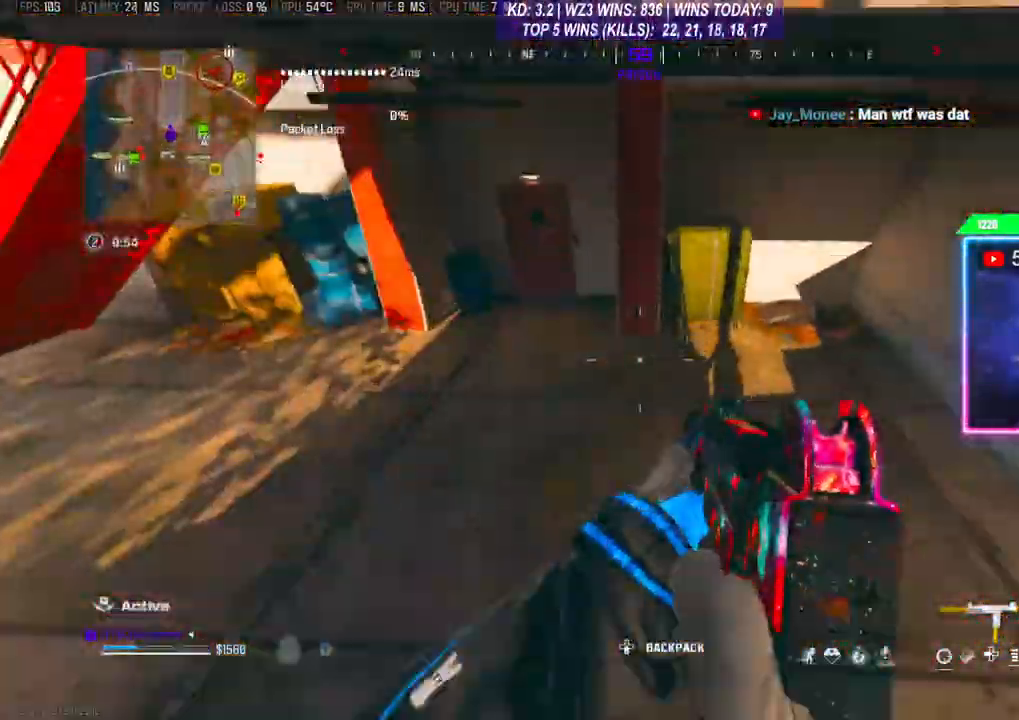
{"buttons": ["R3"], "left_stick": "up", "right_stick": "center", "events": [[133, "L3", "down"], [167, "right_stick", "center"], [233, "L3", "up"], [300, "L3", "down"], [300, "right_stick", "up"], [467, "right_stick", "center"], [500, "L3", "up"], [500, "R3", "down"]]}
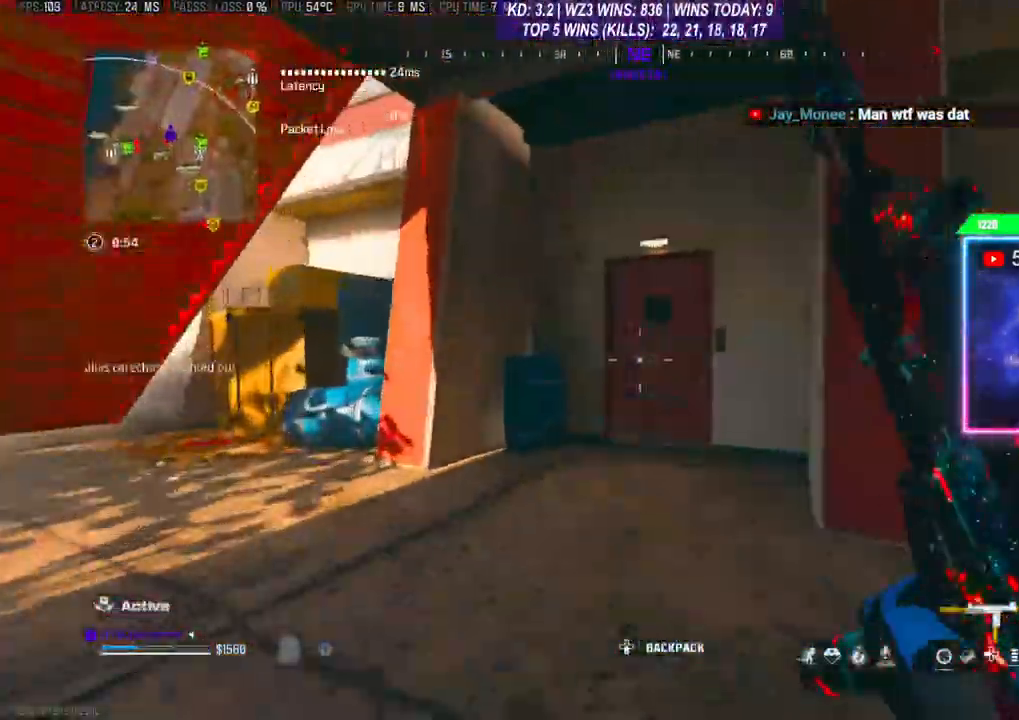
{"buttons": ["L3"], "left_stick": "up", "right_stick": "center", "events": [[67, "R3", "up"], [133, "R3", "down"], [233, "L3", "down"], [233, "R3", "up"], [433, "L3", "up"], [500, "L3", "down"]]}
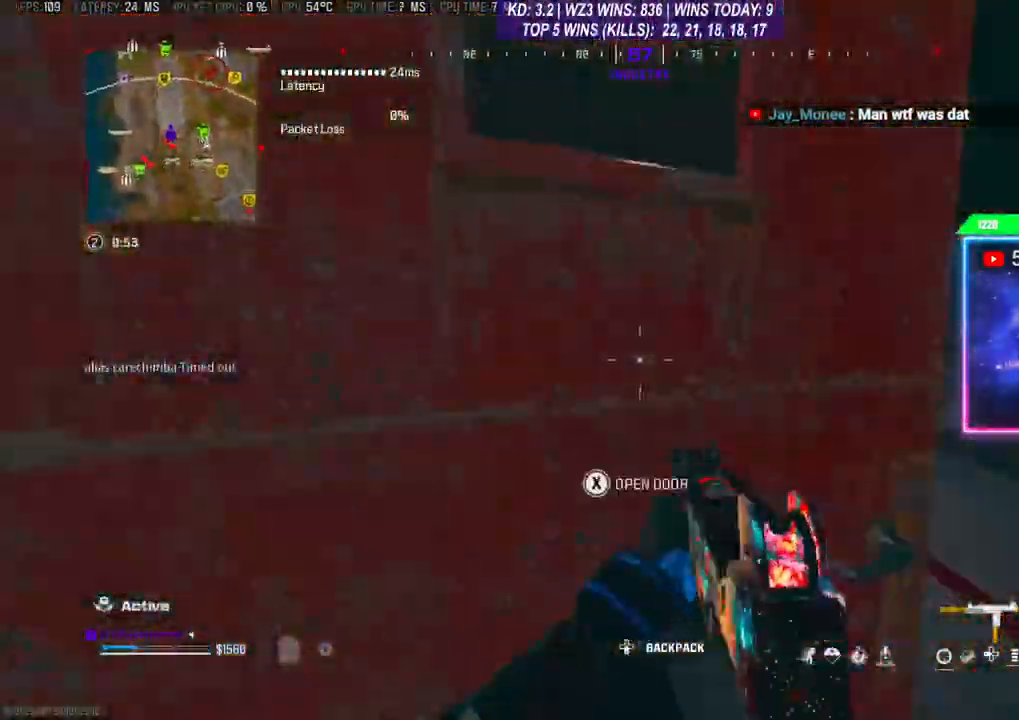
{"buttons": [], "left_stick": "up", "right_stick": "left", "events": [[133, "right_stick", "left"], [400, "L3", "up"]]}